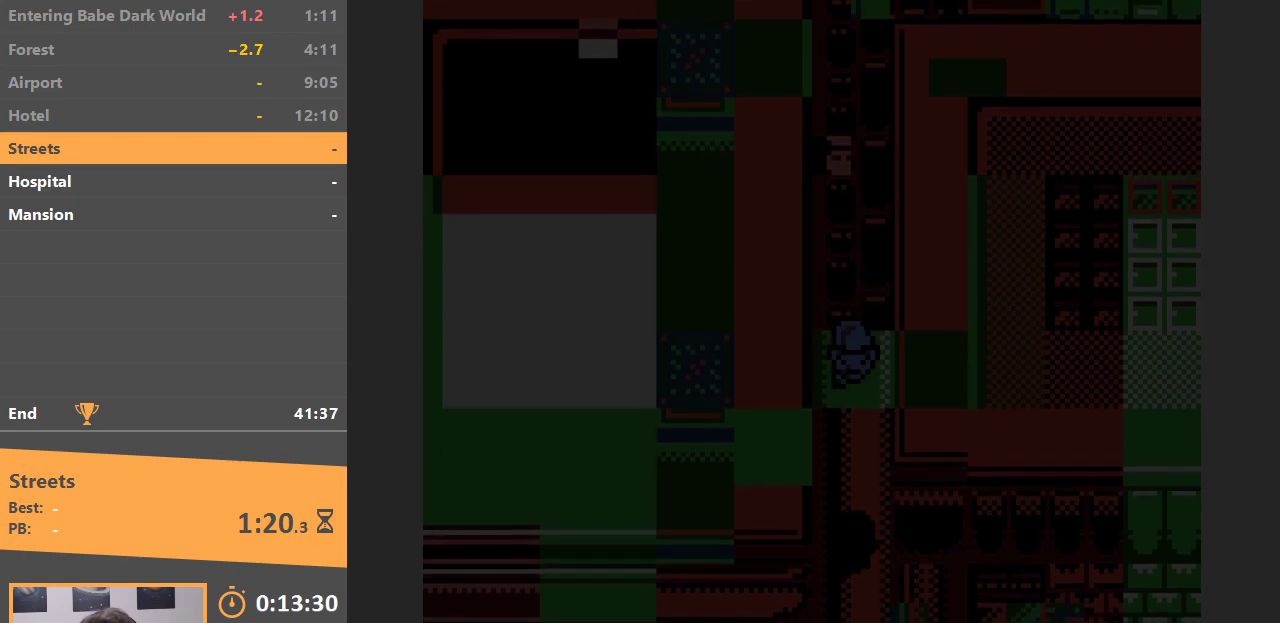
Gameplay with a controller (Nintendo layout); each line is a JSON object with the inputs held at the frame after it. "events" lists button and stick changes between this image and that frame as [ms after this image, input, new state], when the widget could be followed in between. Not read: L3 R3.
{"buttons": ["DPAD_DOWN"], "events": []}
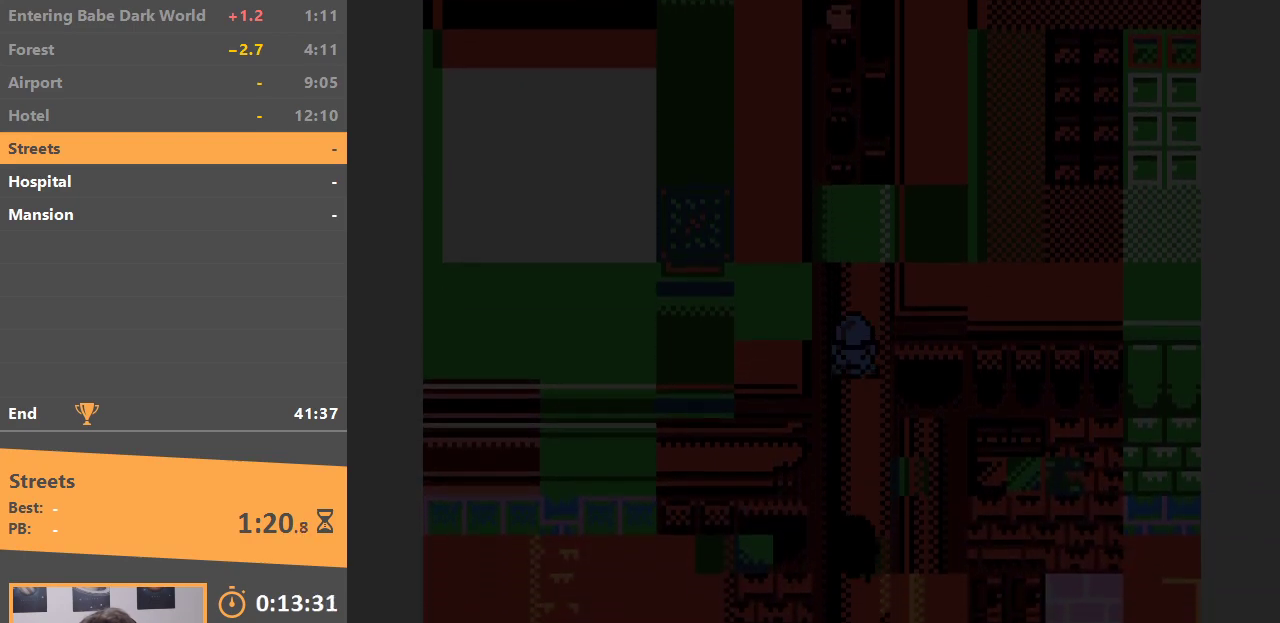
{"buttons": ["DPAD_DOWN"], "events": []}
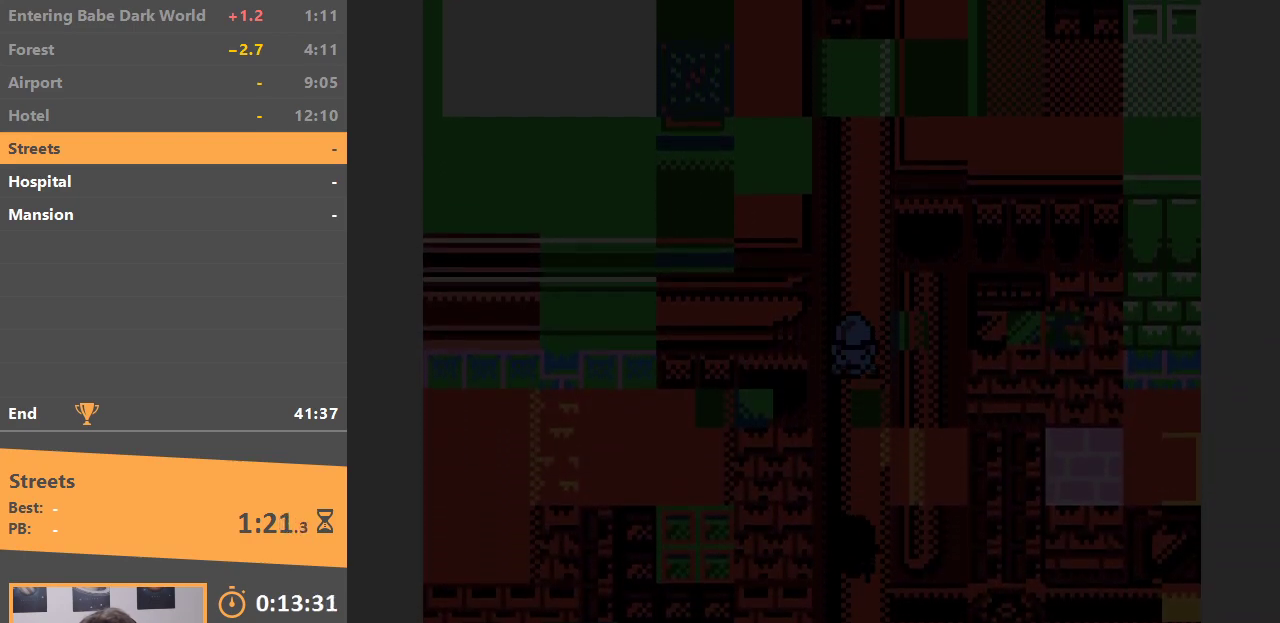
{"buttons": ["DPAD_DOWN"], "events": []}
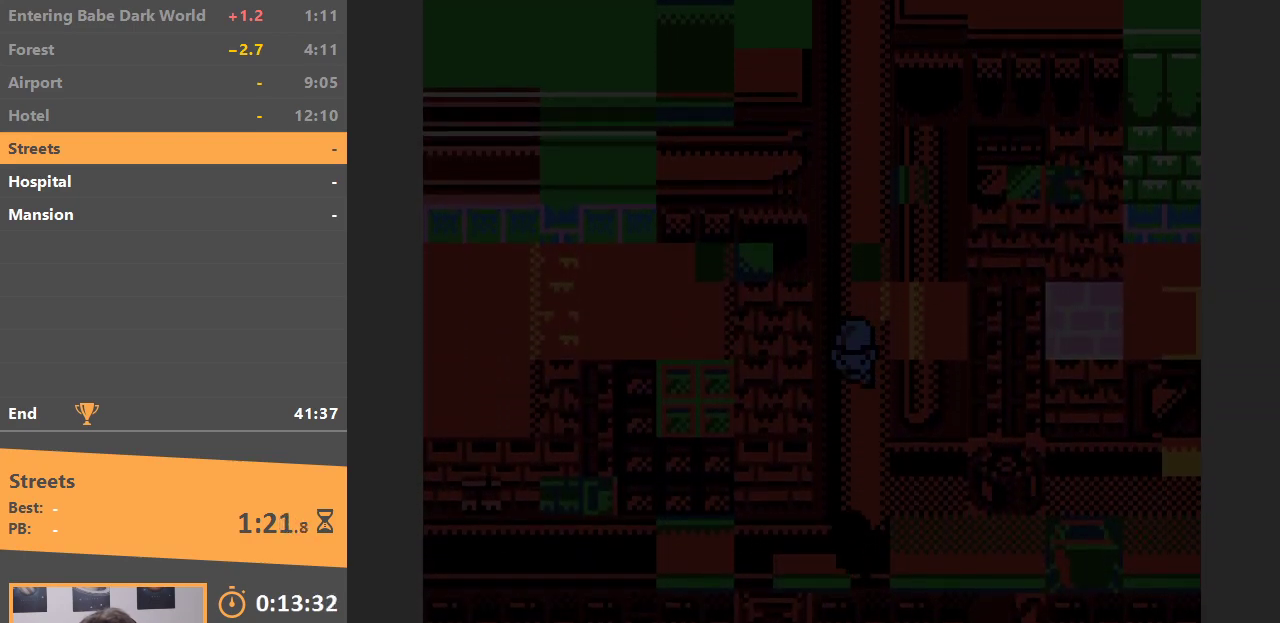
{"buttons": ["DPAD_DOWN"], "events": []}
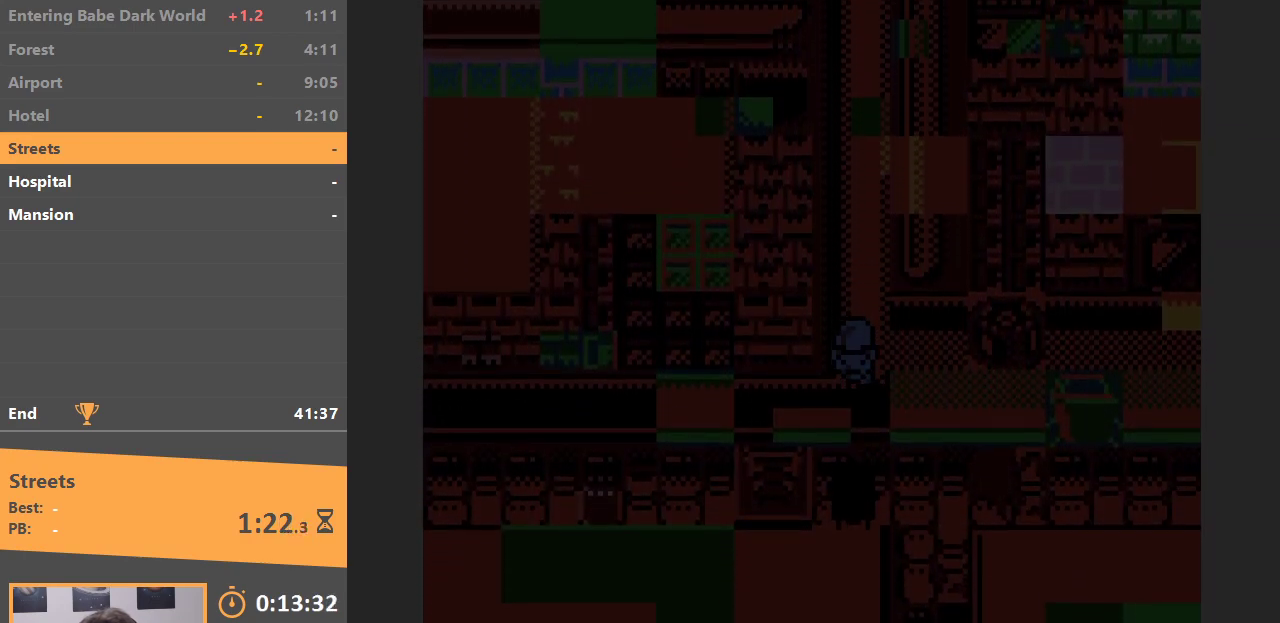
{"buttons": ["DPAD_DOWN"], "events": [[117, "DPAD_RIGHT", "down"], [133, "DPAD_DOWN", "up"], [417, "DPAD_DOWN", "down"], [417, "DPAD_RIGHT", "up"]]}
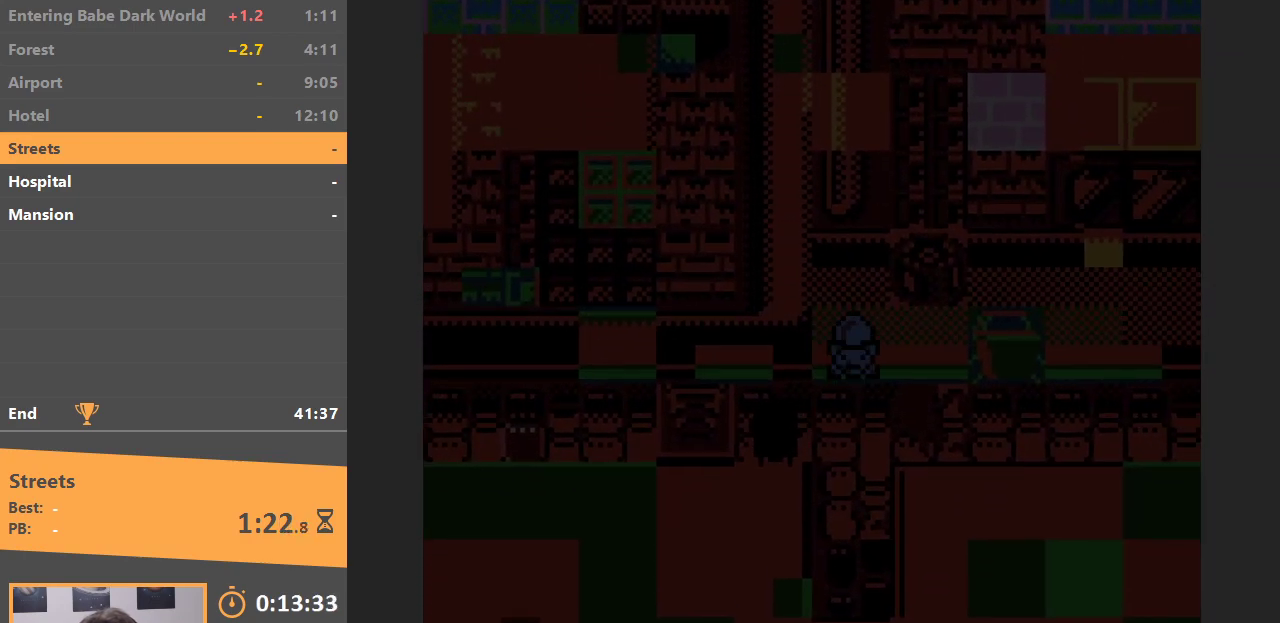
{"buttons": ["DPAD_LEFT"], "events": [[117, "DPAD_LEFT", "down"], [150, "DPAD_DOWN", "up"], [283, "B", "down"], [433, "B", "up"]]}
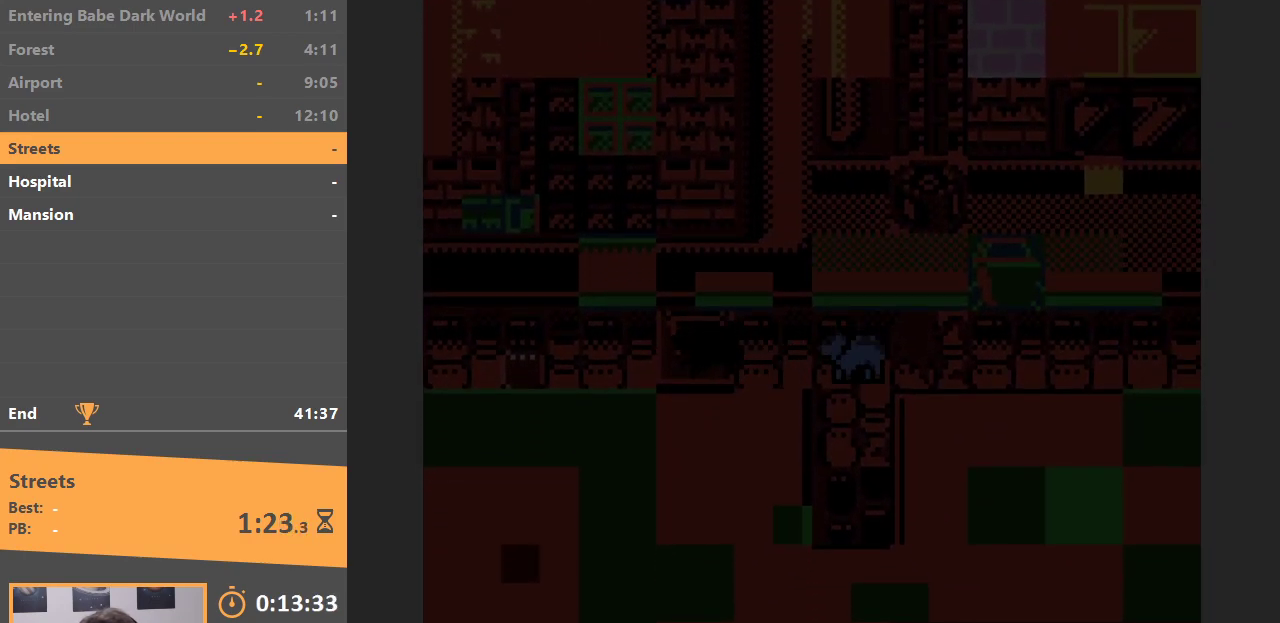
{"buttons": ["DPAD_LEFT"], "events": []}
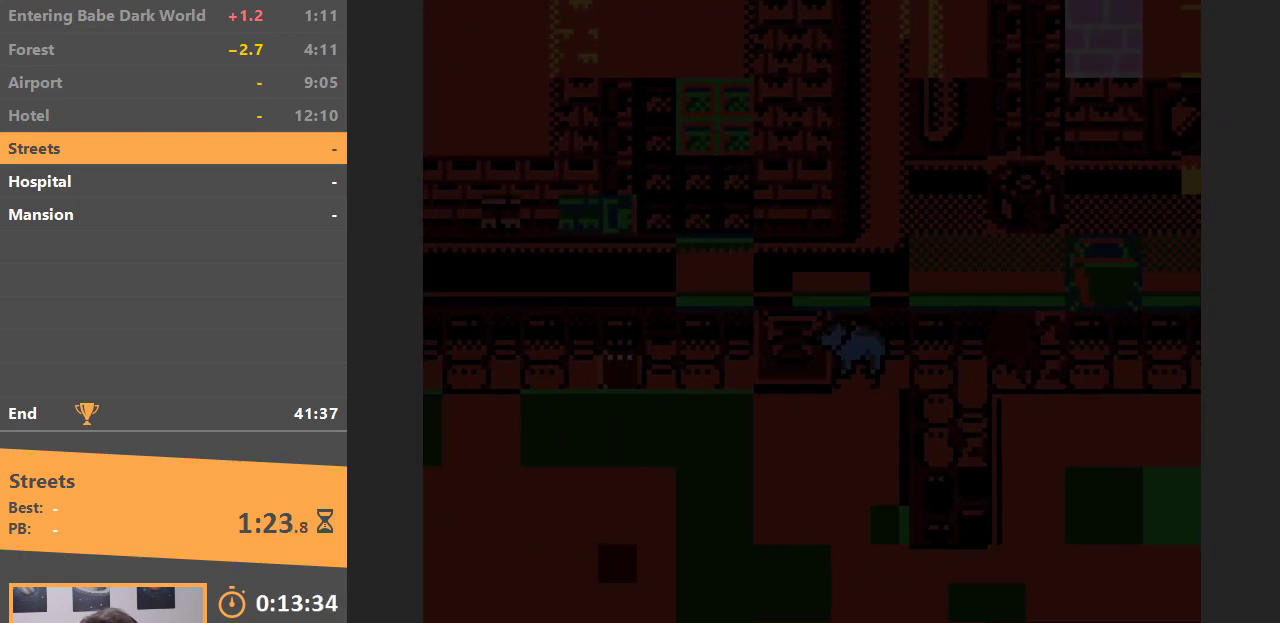
{"buttons": [], "events": [[283, "DPAD_LEFT", "up"]]}
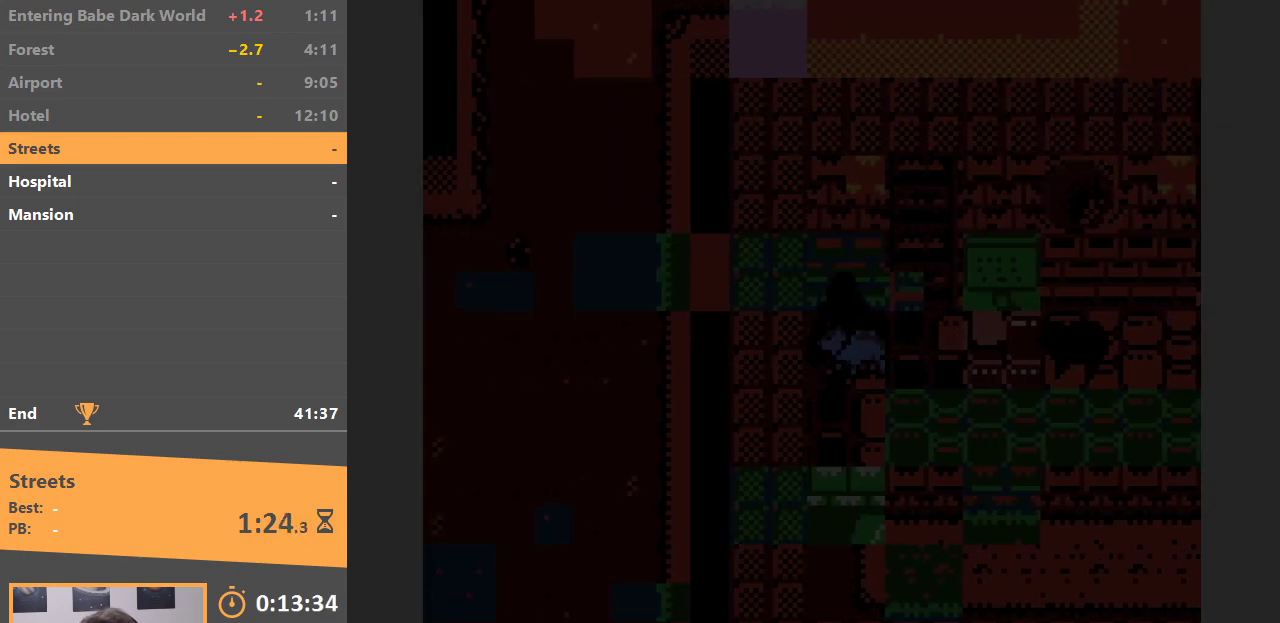
{"buttons": [], "events": []}
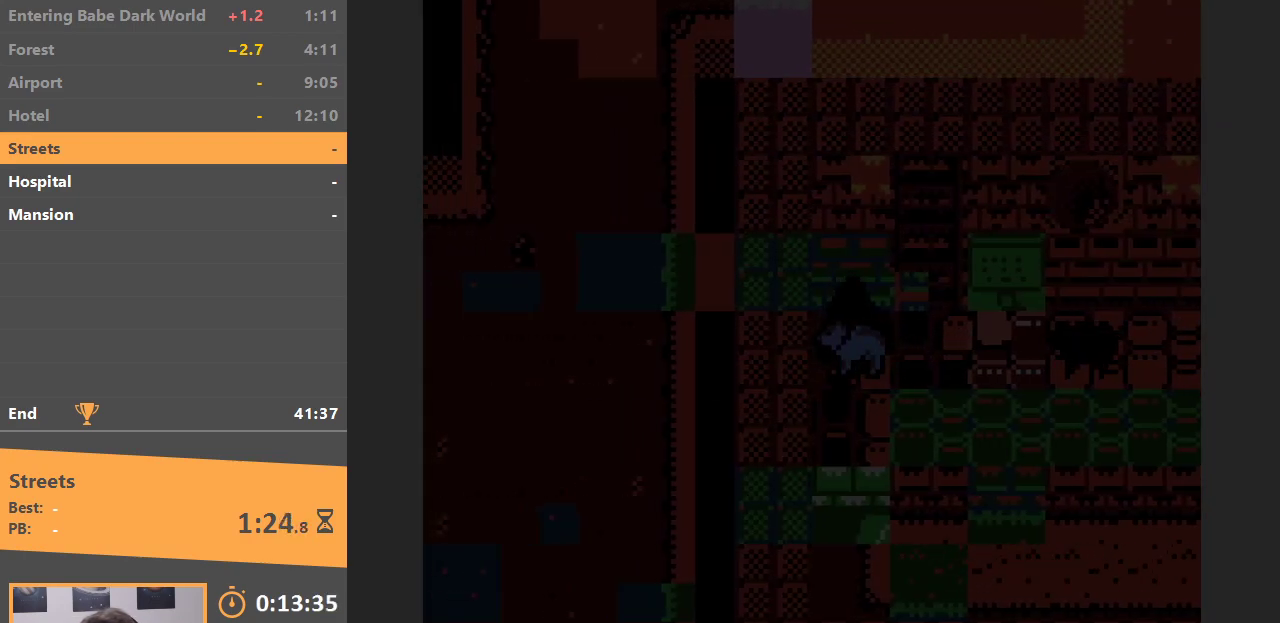
{"buttons": ["DPAD_RIGHT"], "events": [[150, "DPAD_DOWN", "down"], [300, "DPAD_RIGHT", "down"], [317, "DPAD_DOWN", "up"]]}
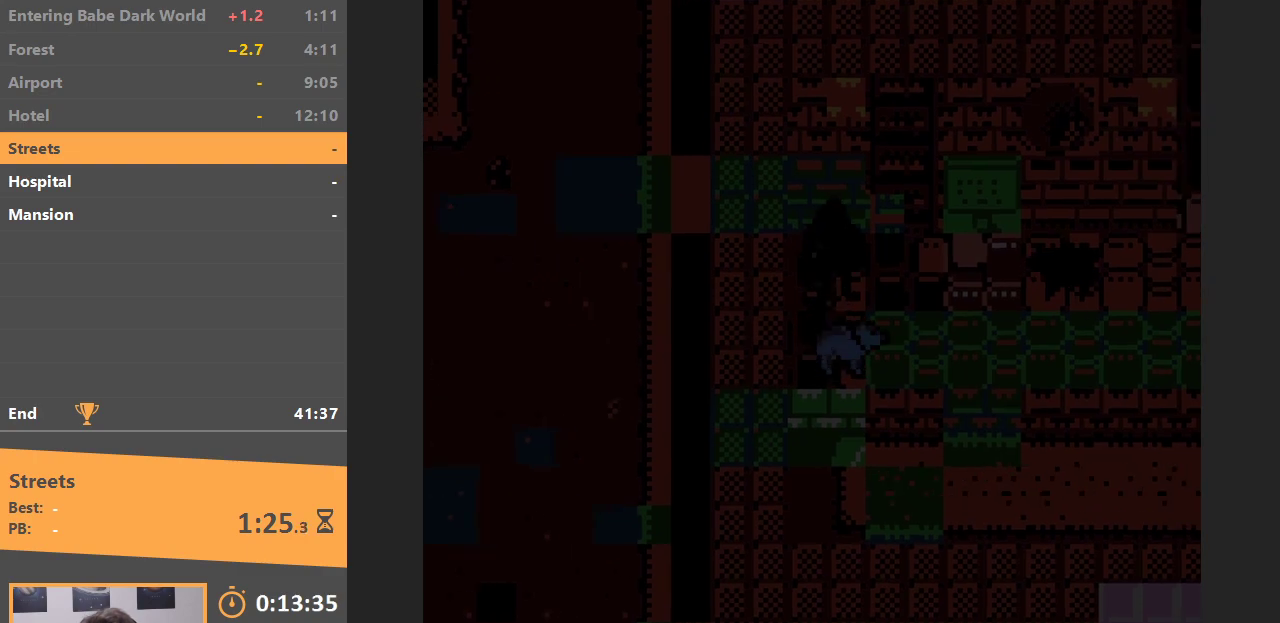
{"buttons": ["DPAD_UP"], "events": [[383, "DPAD_RIGHT", "up"], [383, "DPAD_UP", "down"]]}
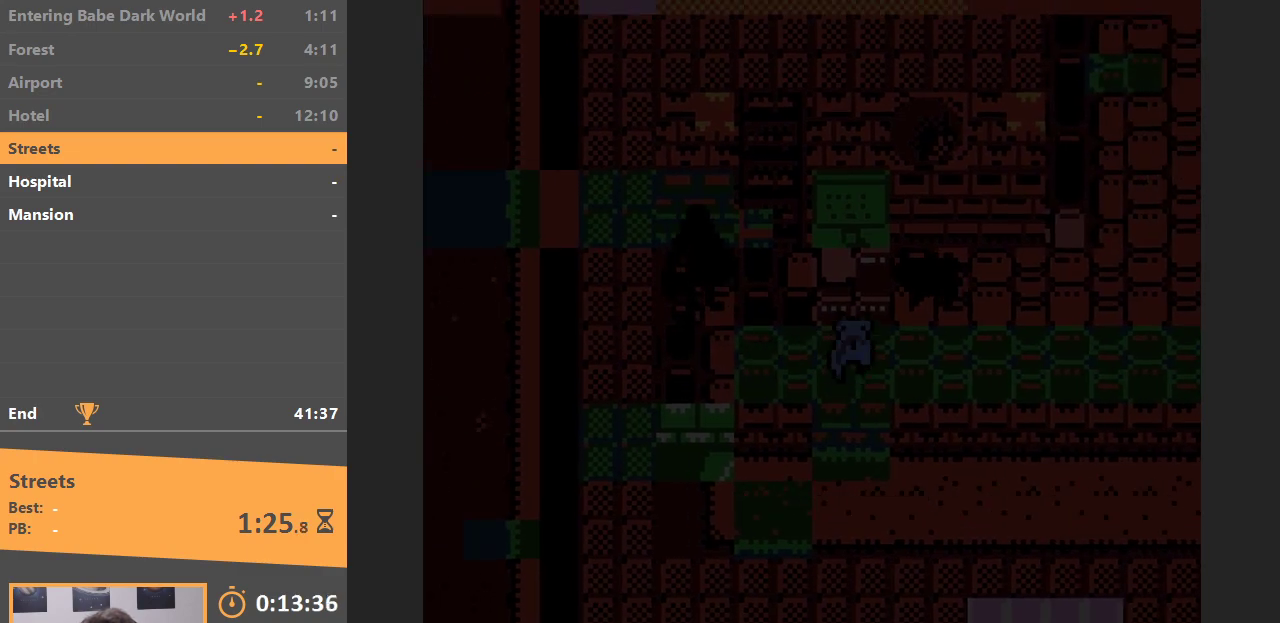
{"buttons": ["DPAD_RIGHT"], "events": [[100, "DPAD_UP", "up"], [133, "DPAD_RIGHT", "down"], [383, "B", "down"], [400, "DPAD_RIGHT", "up"], [483, "DPAD_RIGHT", "down"], [500, "B", "up"]]}
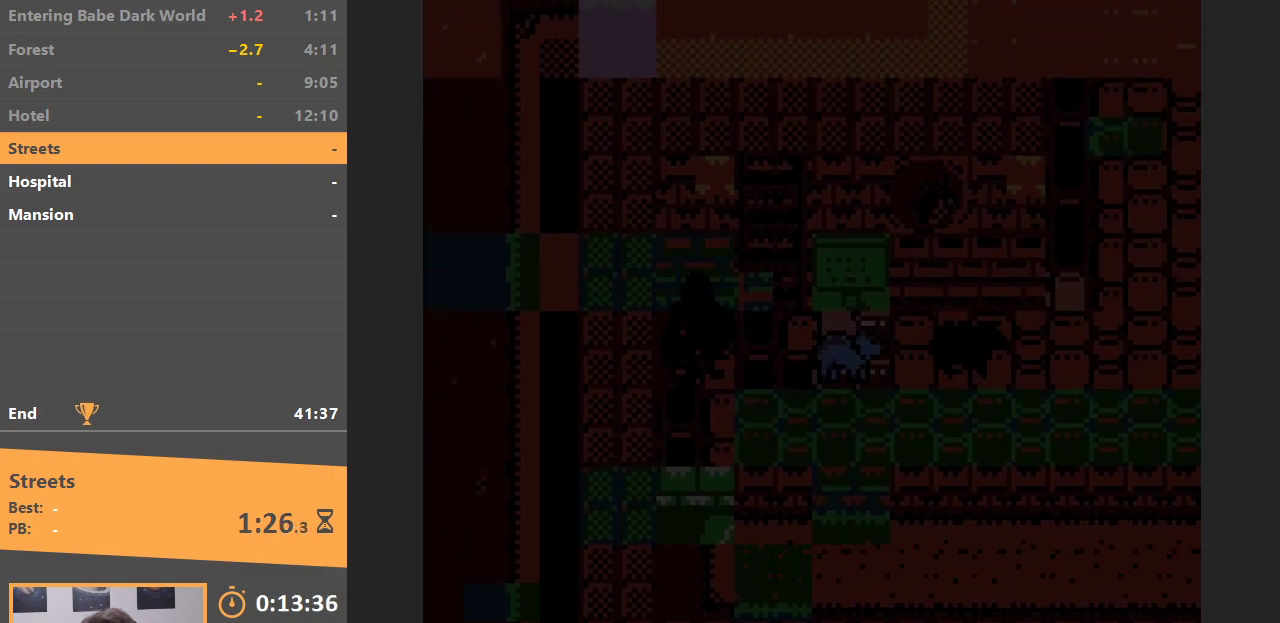
{"buttons": ["DPAD_RIGHT"], "events": []}
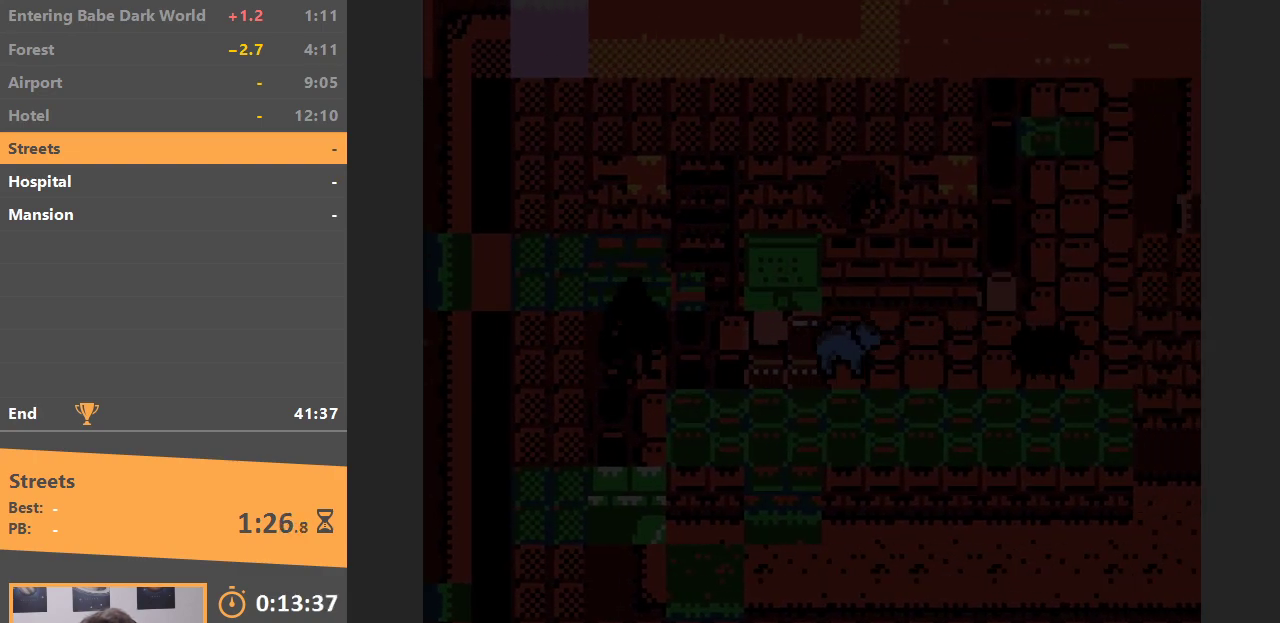
{"buttons": ["DPAD_DOWN", "DPAD_RIGHT"], "events": [[150, "DPAD_DOWN", "down"], [300, "DPAD_RIGHT", "up"], [467, "DPAD_RIGHT", "down"]]}
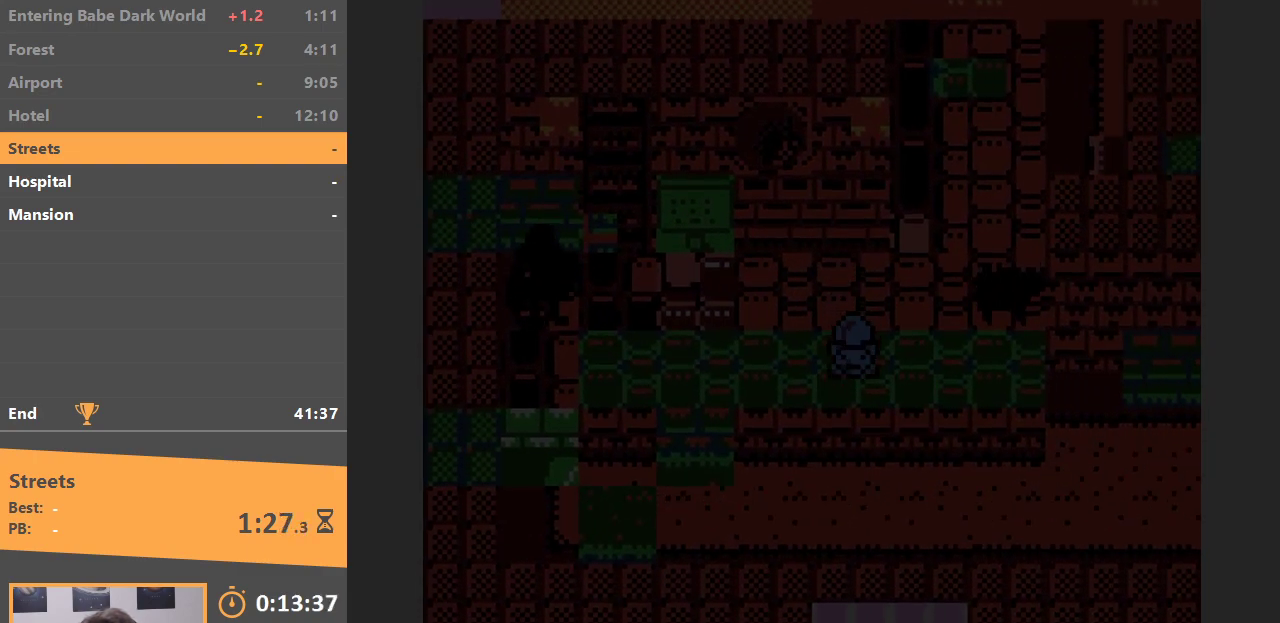
{"buttons": ["DPAD_UP", "DPAD_RIGHT"], "events": [[17, "DPAD_DOWN", "up"], [500, "DPAD_UP", "down"]]}
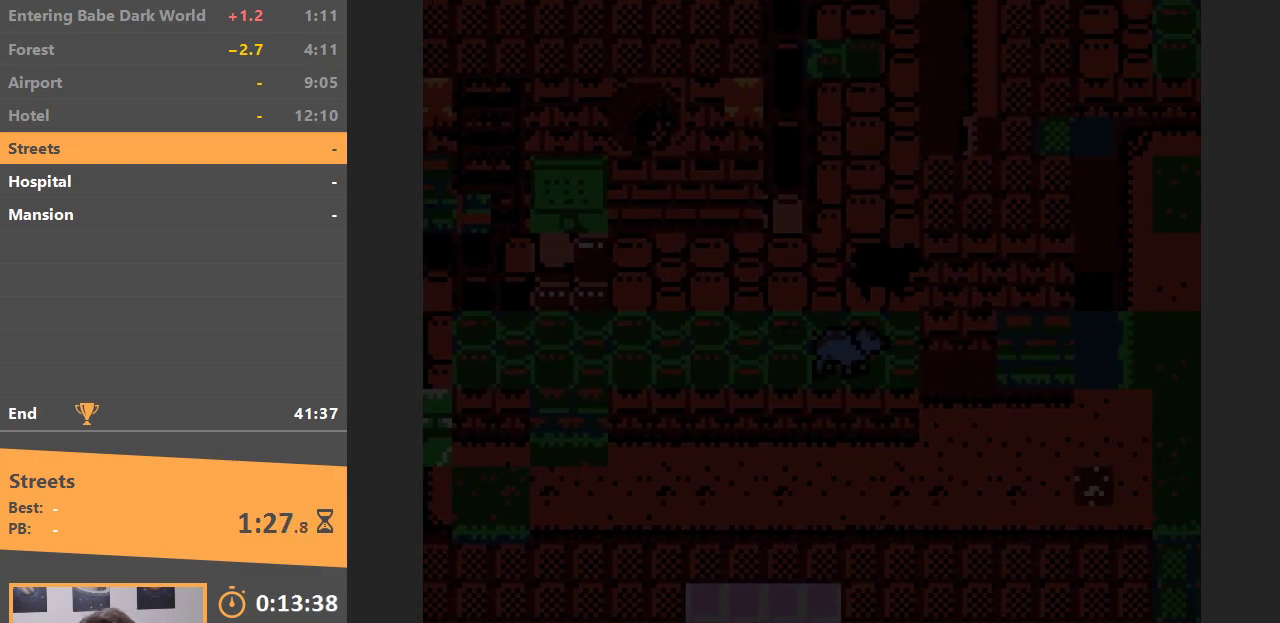
{"buttons": ["DPAD_DOWN", "DPAD_RIGHT"], "events": [[33, "DPAD_RIGHT", "up"], [183, "B", "down"], [233, "DPAD_UP", "up"], [300, "B", "up"], [333, "DPAD_DOWN", "down"], [333, "DPAD_RIGHT", "down"]]}
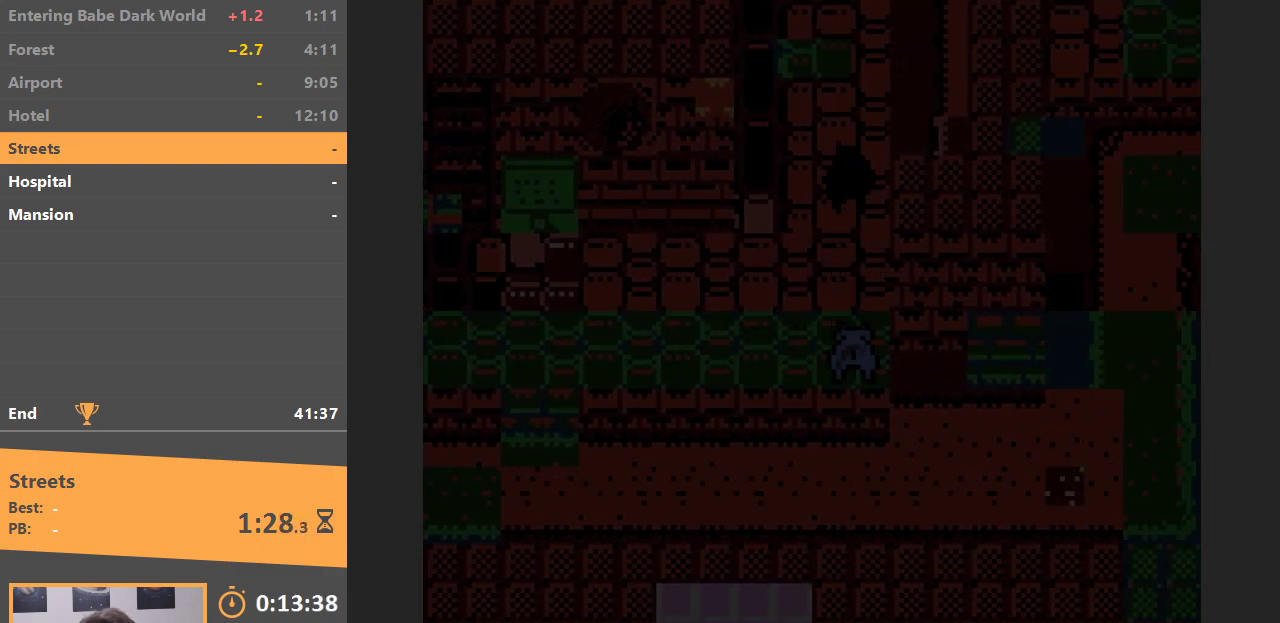
{"buttons": ["DPAD_RIGHT"], "events": [[50, "DPAD_DOWN", "up"]]}
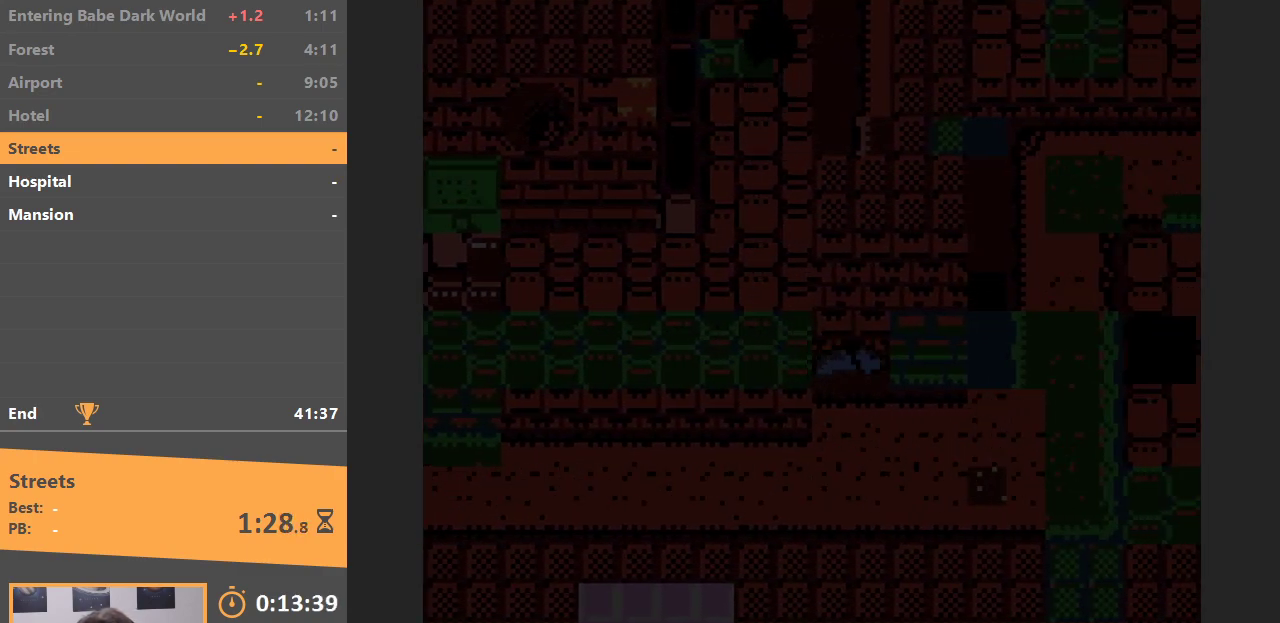
{"buttons": ["DPAD_RIGHT"], "events": [[33, "DPAD_DOWN", "down"], [67, "DPAD_RIGHT", "up"], [167, "DPAD_RIGHT", "down"], [233, "DPAD_DOWN", "up"]]}
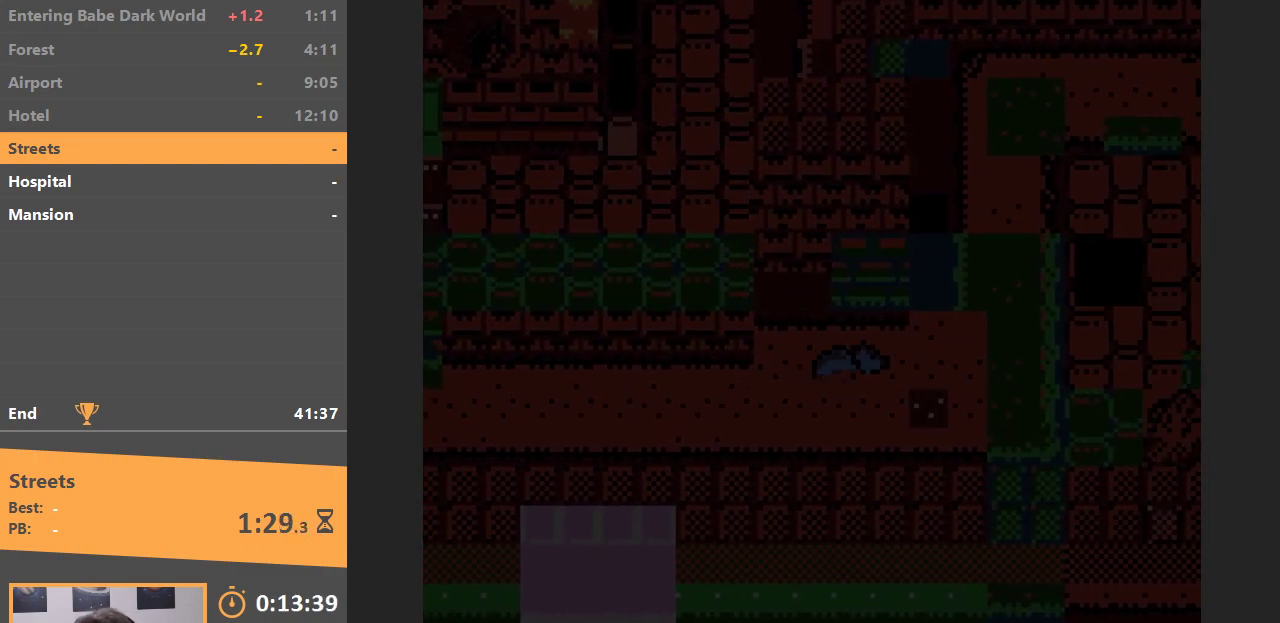
{"buttons": ["DPAD_RIGHT"], "events": []}
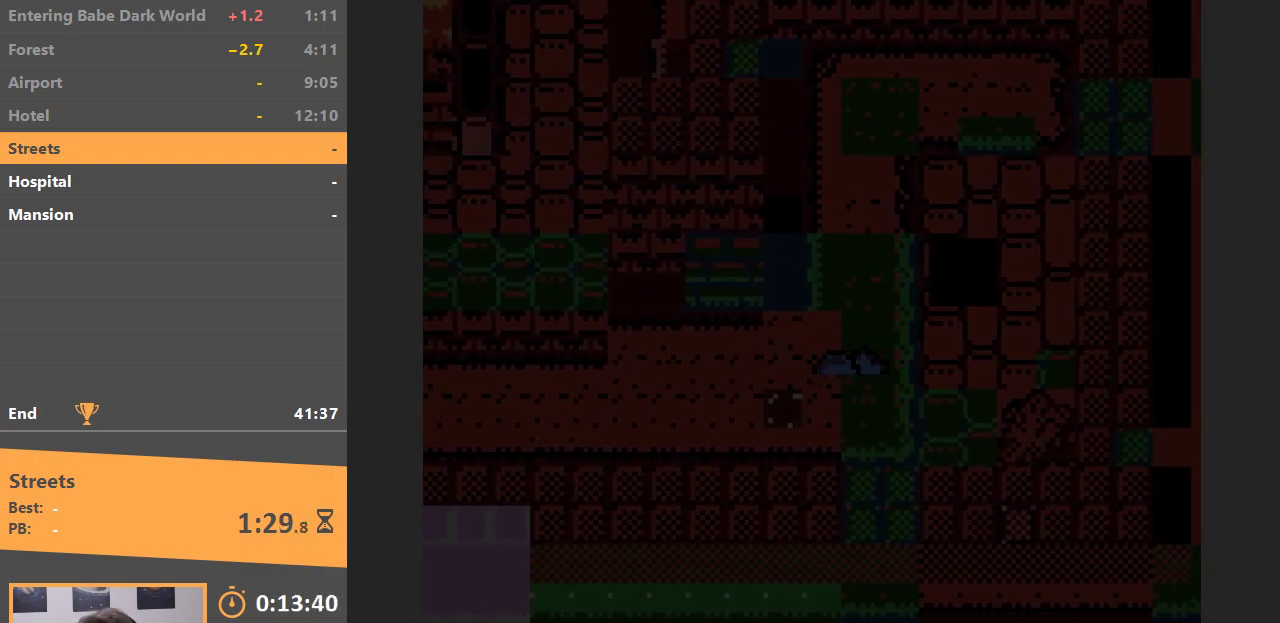
{"buttons": ["A", "DPAD_UP"], "events": [[350, "DPAD_RIGHT", "up"], [350, "DPAD_UP", "down"], [400, "A", "down"]]}
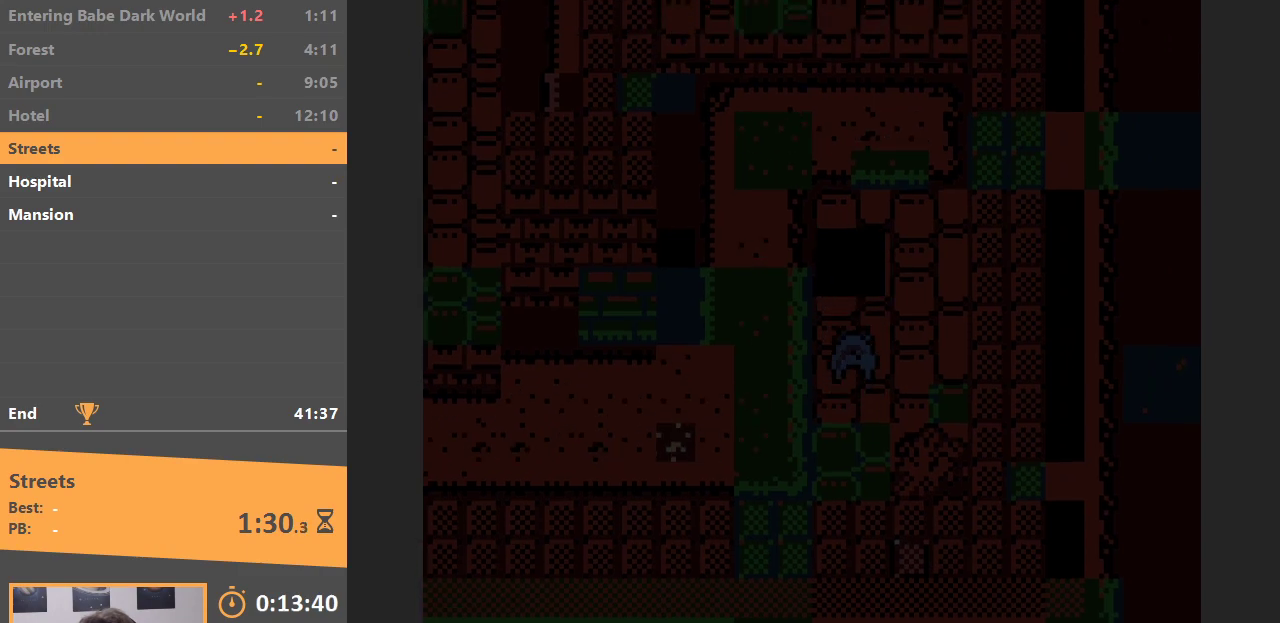
{"buttons": [], "events": [[233, "A", "up"], [333, "DPAD_UP", "up"]]}
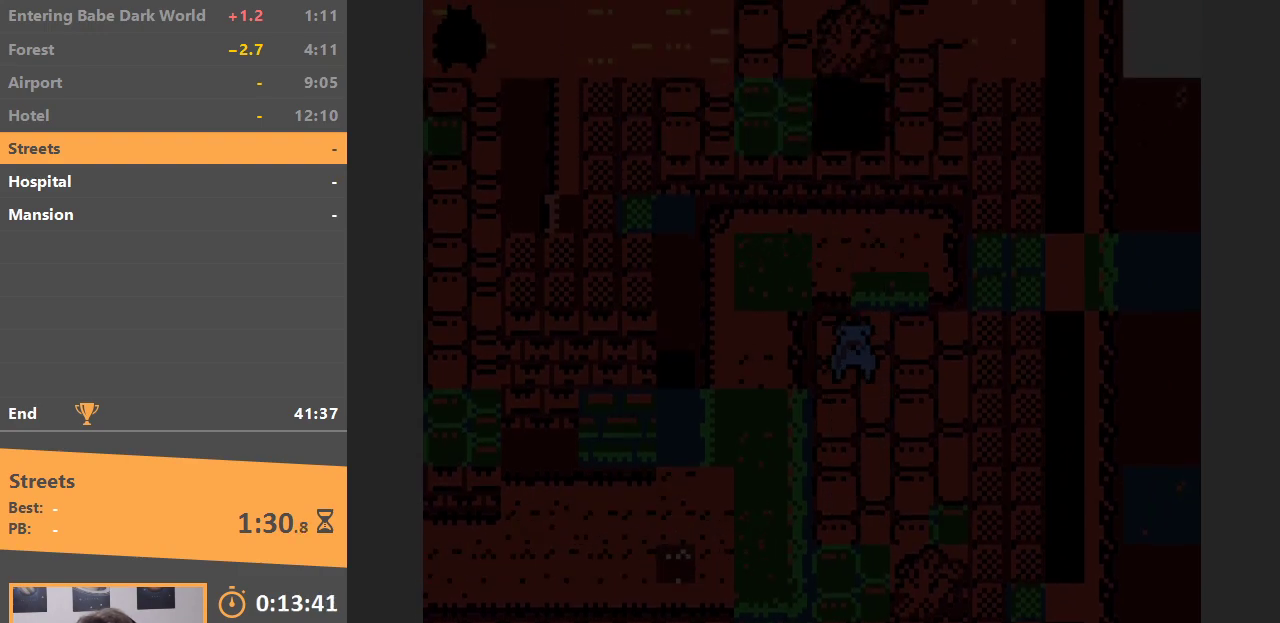
{"buttons": ["DPAD_RIGHT"], "events": [[67, "DPAD_UP", "down"], [350, "DPAD_RIGHT", "down"], [400, "DPAD_UP", "up"]]}
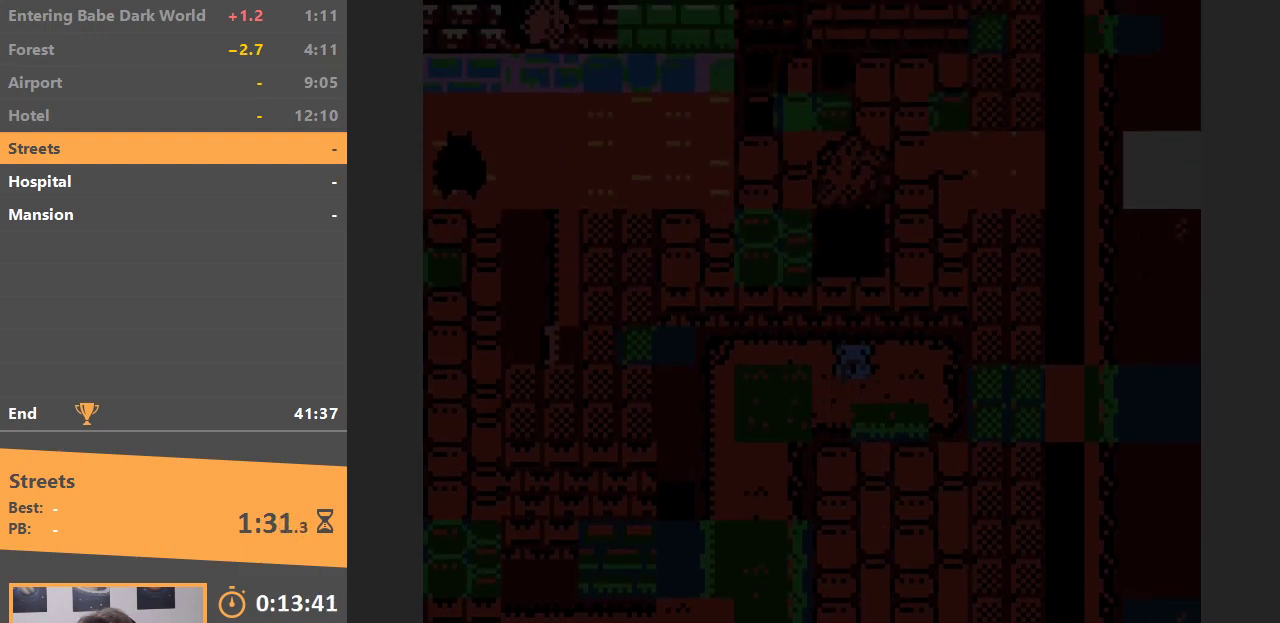
{"buttons": ["DPAD_UP"], "events": [[150, "DPAD_UP", "down"], [183, "DPAD_RIGHT", "up"]]}
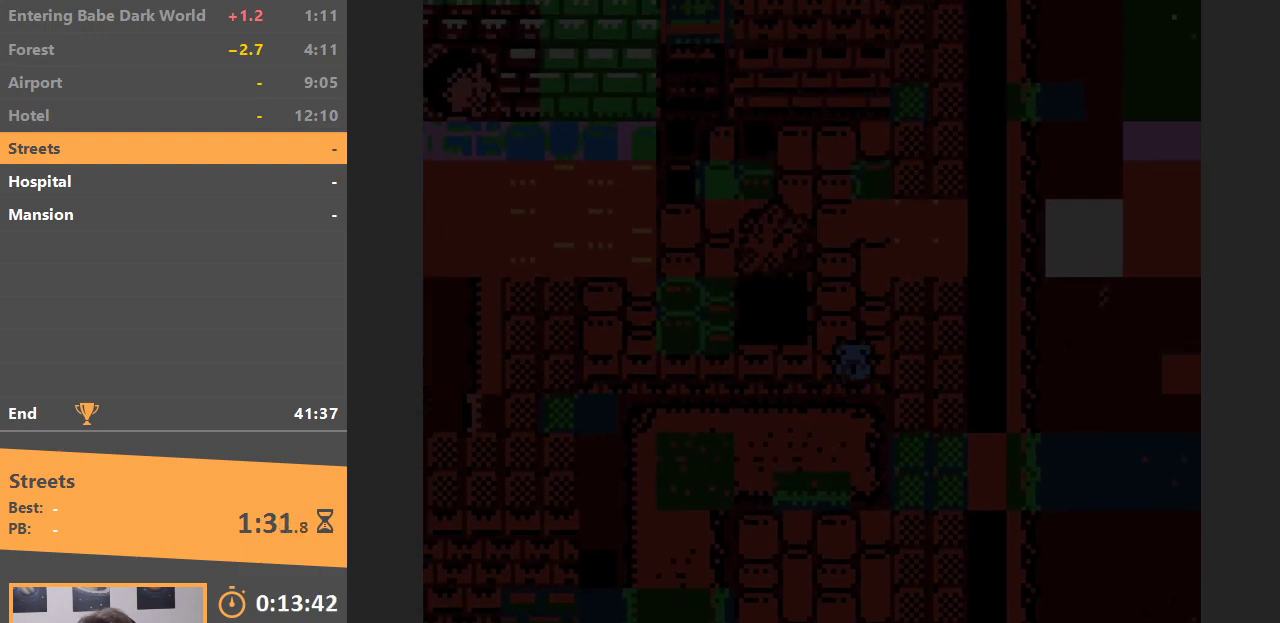
{"buttons": ["DPAD_LEFT"], "events": [[17, "DPAD_LEFT", "down"], [33, "DPAD_UP", "up"]]}
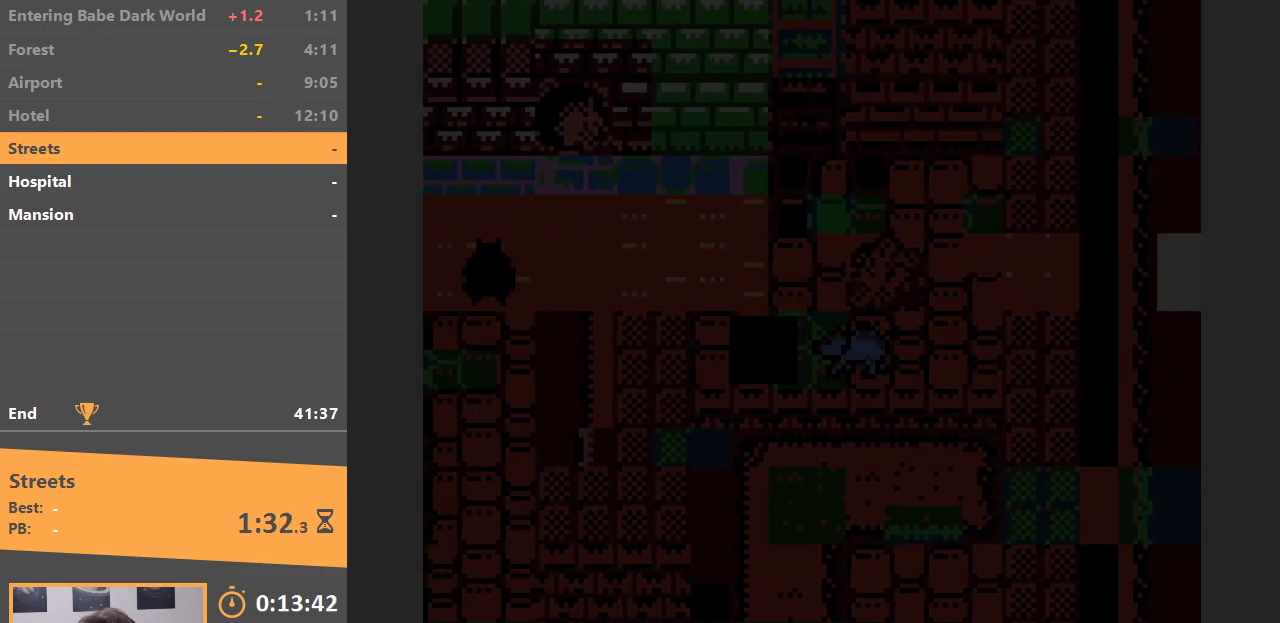
{"buttons": ["DPAD_LEFT"], "events": [[17, "DPAD_DOWN", "down"], [83, "DPAD_LEFT", "up"], [200, "DPAD_LEFT", "down"], [250, "DPAD_DOWN", "up"]]}
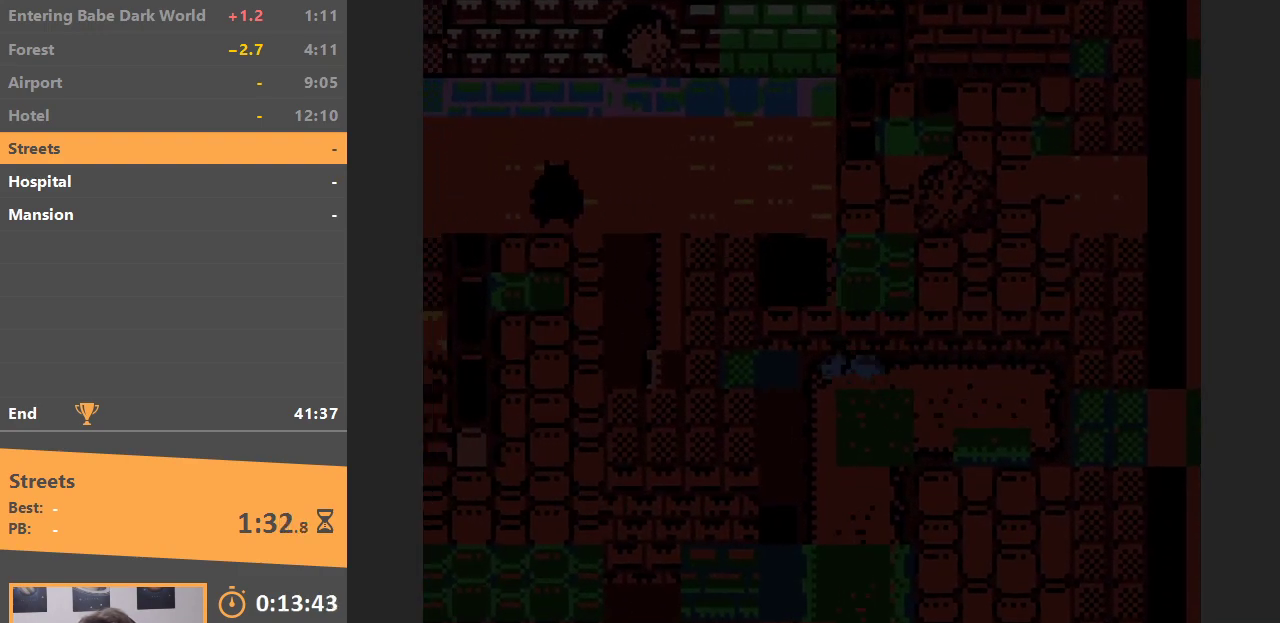
{"buttons": ["DPAD_RIGHT"], "events": [[67, "DPAD_UP", "down"], [117, "DPAD_LEFT", "up"], [283, "DPAD_RIGHT", "down"], [300, "DPAD_UP", "up"]]}
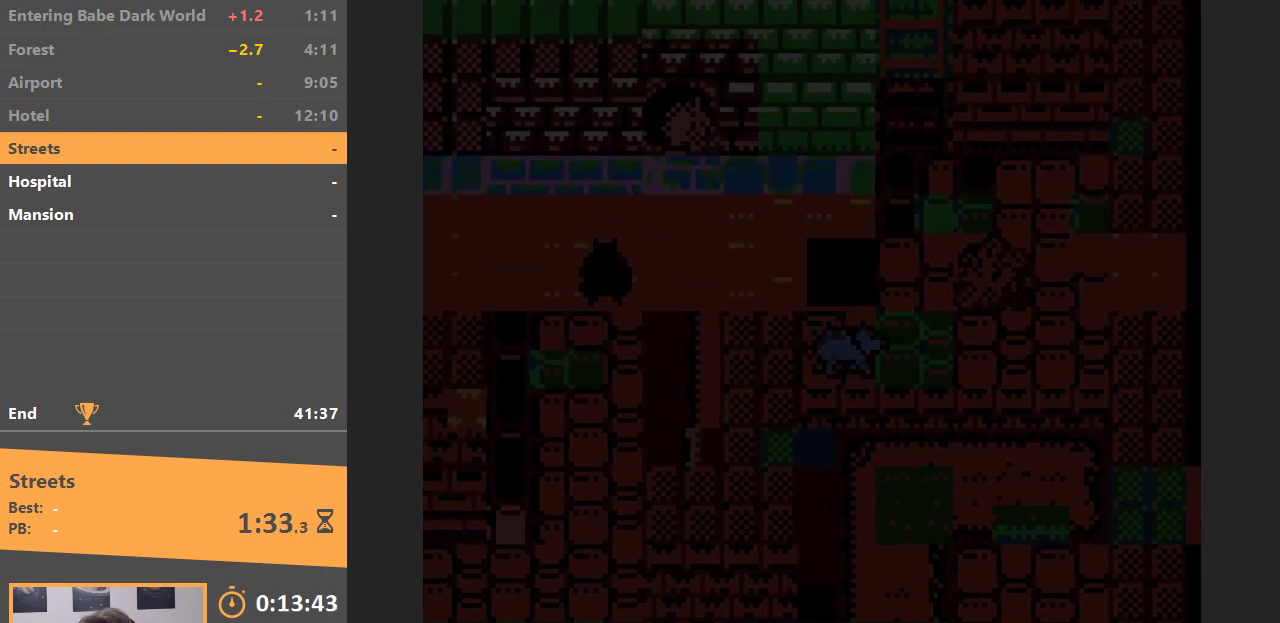
{"buttons": ["DPAD_LEFT"], "events": [[150, "DPAD_RIGHT", "up"], [400, "DPAD_LEFT", "down"]]}
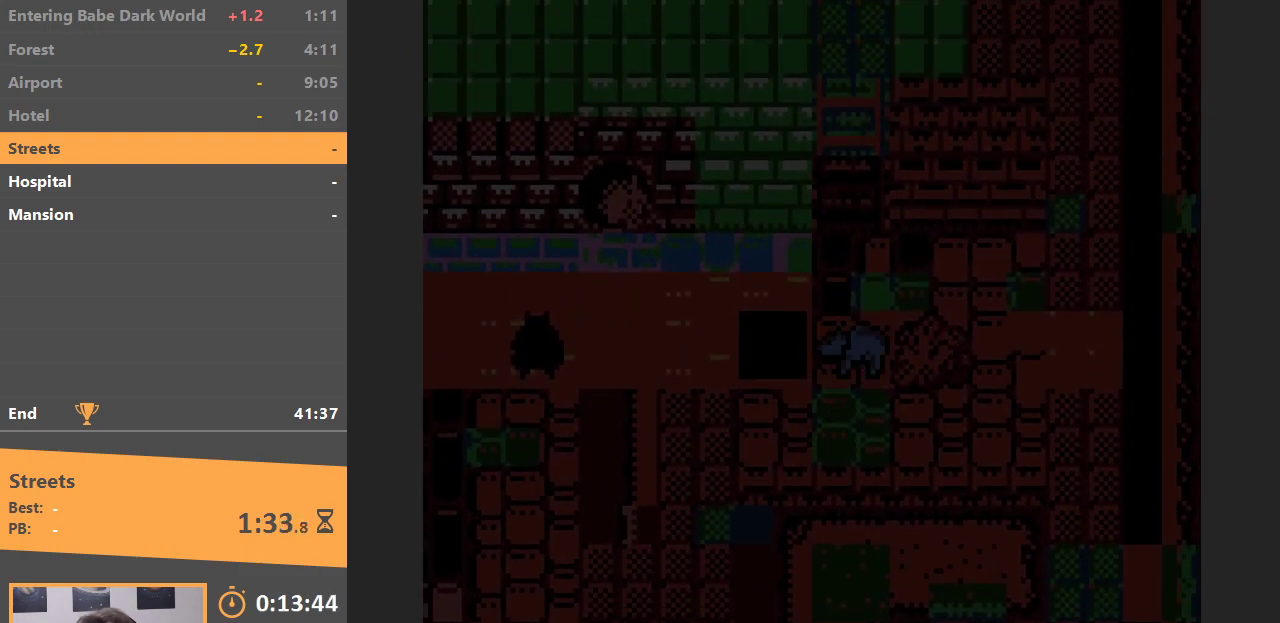
{"buttons": ["DPAD_LEFT"], "events": []}
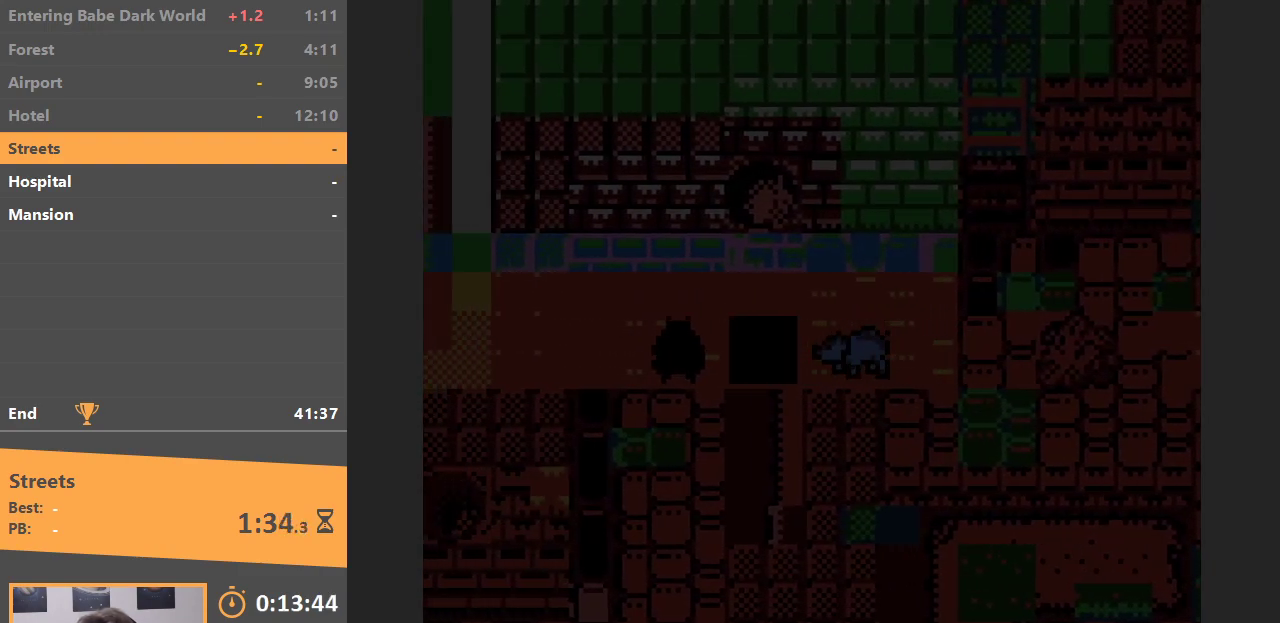
{"buttons": ["DPAD_LEFT"], "events": [[183, "DPAD_UP", "down"], [200, "DPAD_LEFT", "up"], [333, "DPAD_LEFT", "down"], [367, "DPAD_UP", "up"]]}
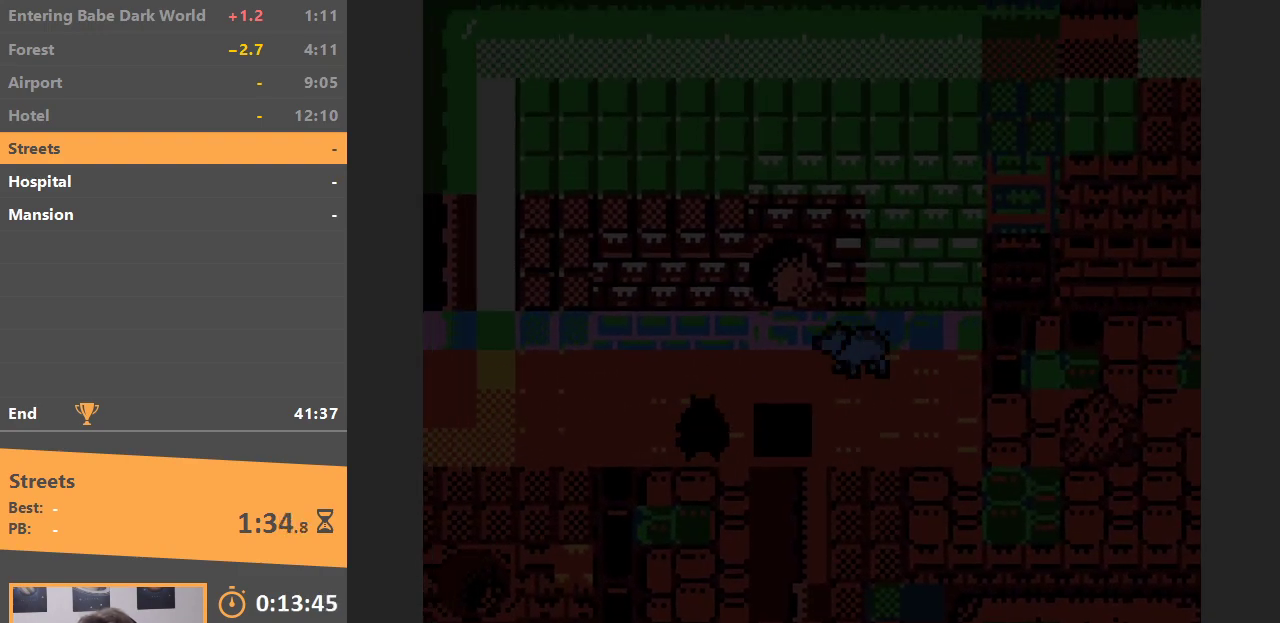
{"buttons": ["DPAD_LEFT"], "events": []}
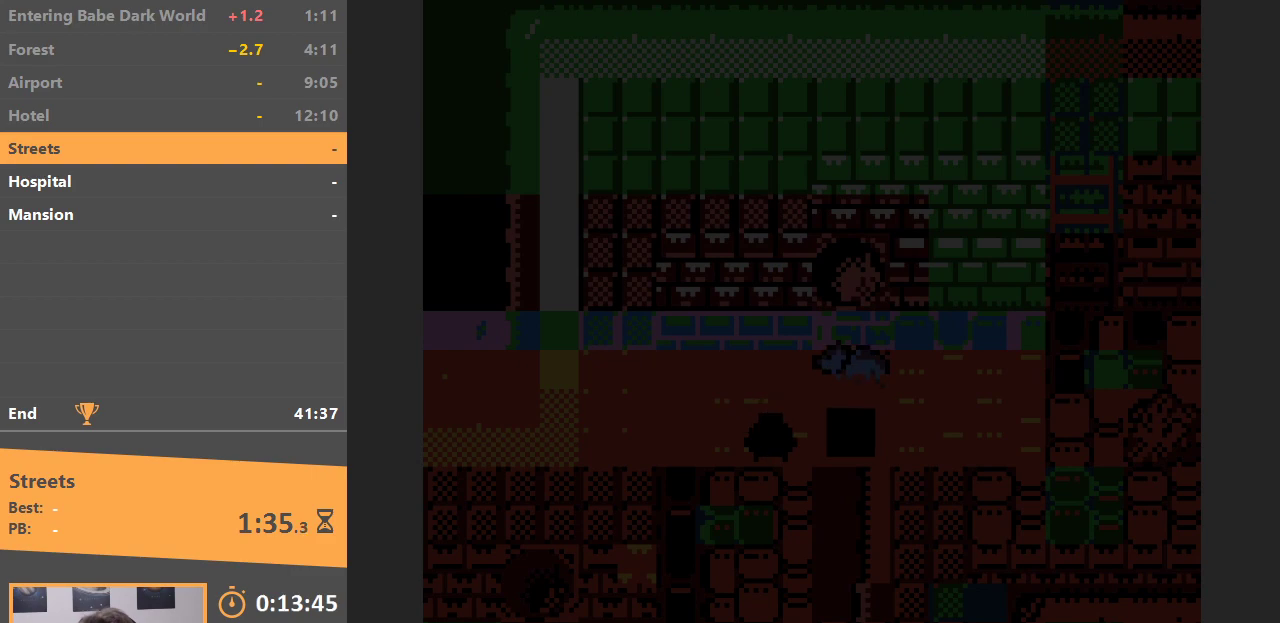
{"buttons": ["DPAD_DOWN", "DPAD_LEFT"], "events": [[67, "DPAD_DOWN", "down"], [117, "DPAD_LEFT", "up"], [333, "DPAD_LEFT", "down"], [383, "DPAD_DOWN", "up"], [450, "DPAD_DOWN", "down"]]}